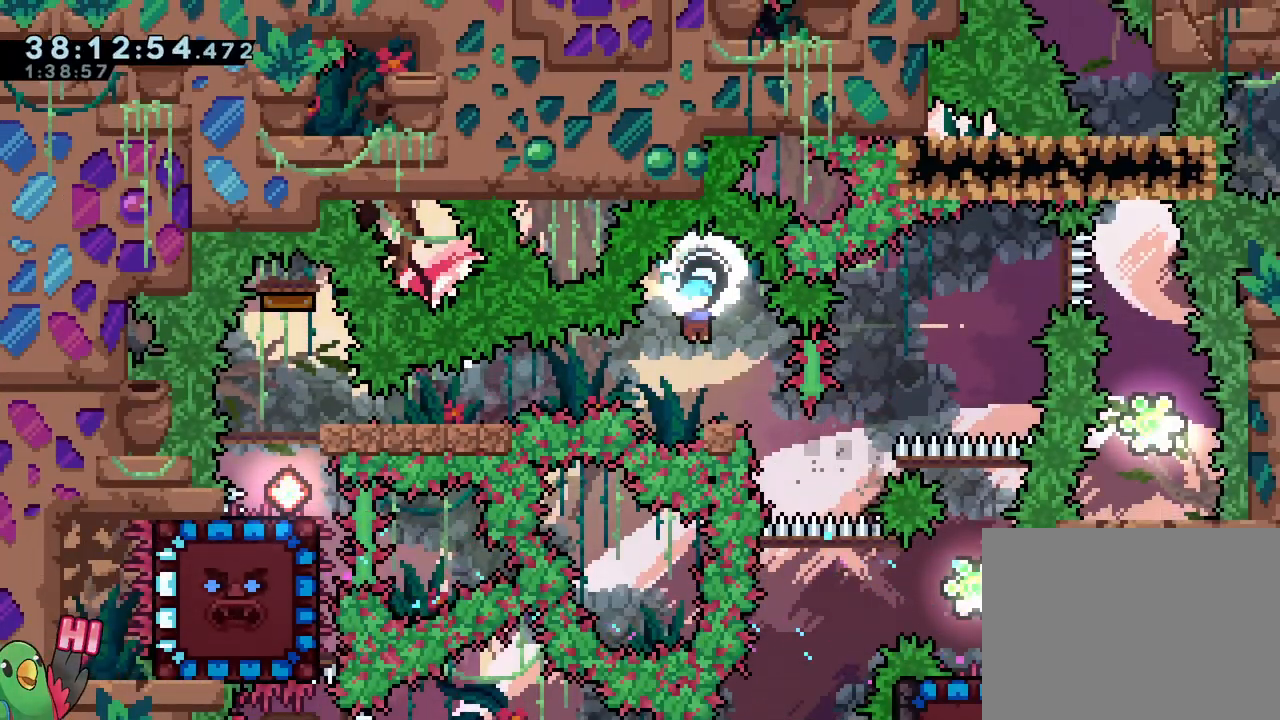
Gameplay with a controller (Nintendo layout); each line is a JSON object with the inputs held at the frame after it (dt_ms = milliseconds from this image to that frame). "events" lists button and stick changes between this image and that frame as [ms after this image, input, new state], when the widget could be followed in between. Not read: HOME L3 R3 SELECT.
{"dt_ms": 500, "buttons": [], "left_stick": "center", "right_stick": "center", "events": []}
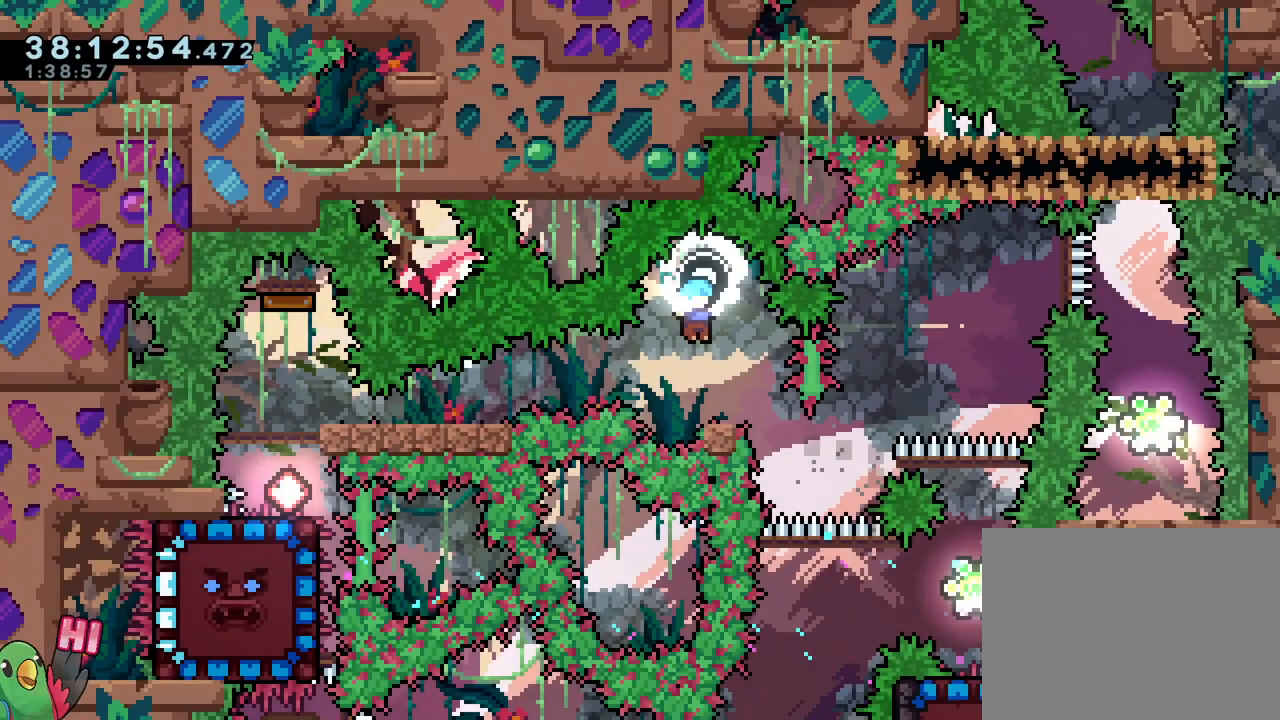
{"dt_ms": 501, "buttons": [], "left_stick": "center", "right_stick": "center", "events": []}
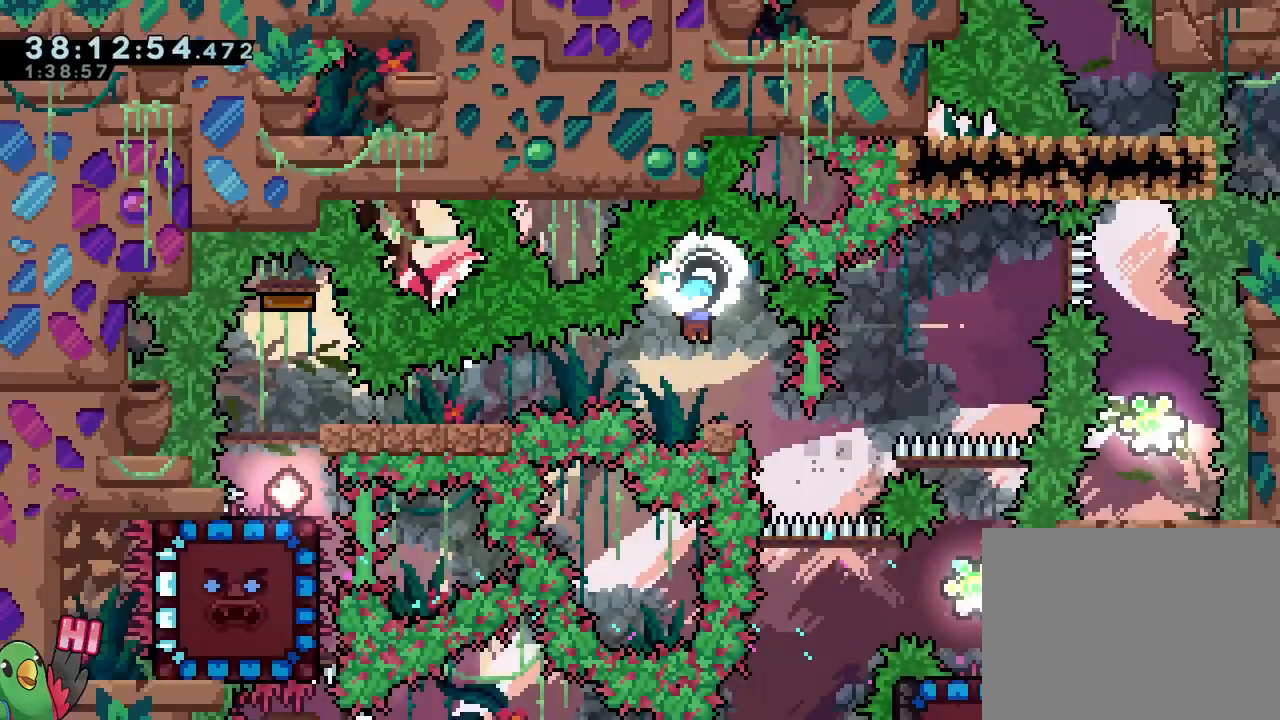
{"dt_ms": 500, "buttons": [], "left_stick": "center", "right_stick": "center", "events": []}
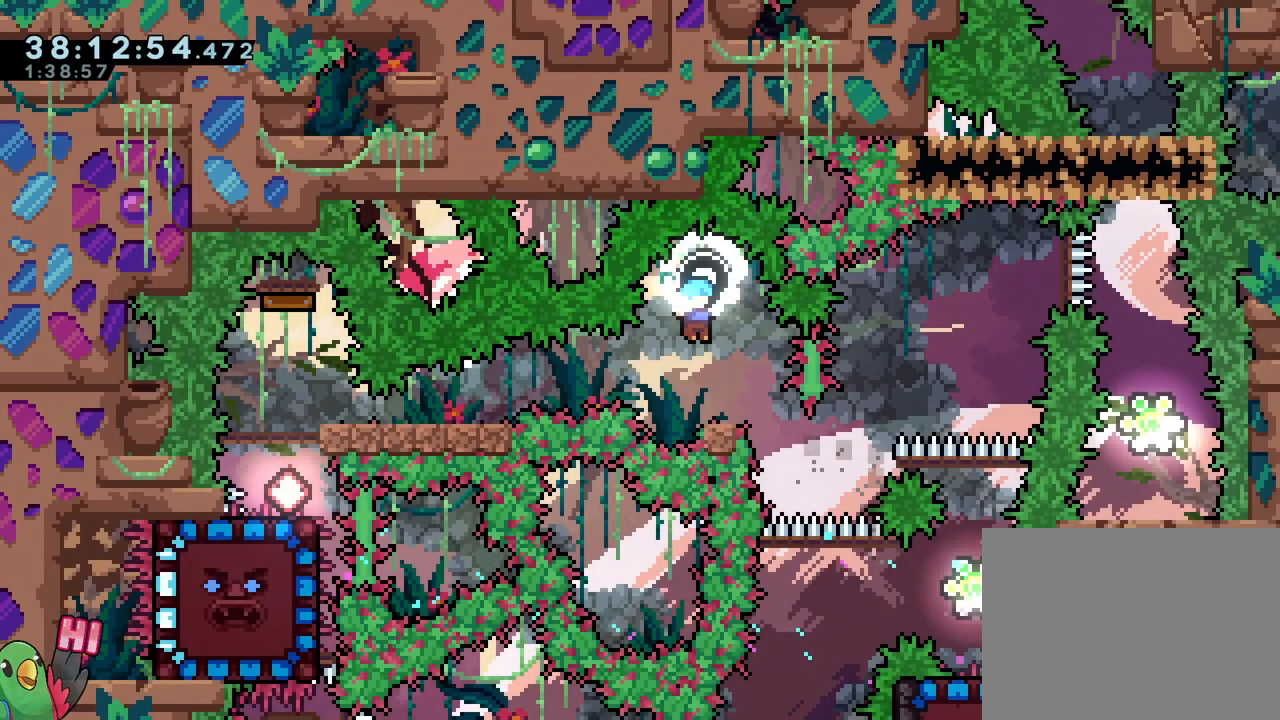
{"dt_ms": 985, "buttons": ["Y"], "left_stick": "up", "right_stick": "center"}
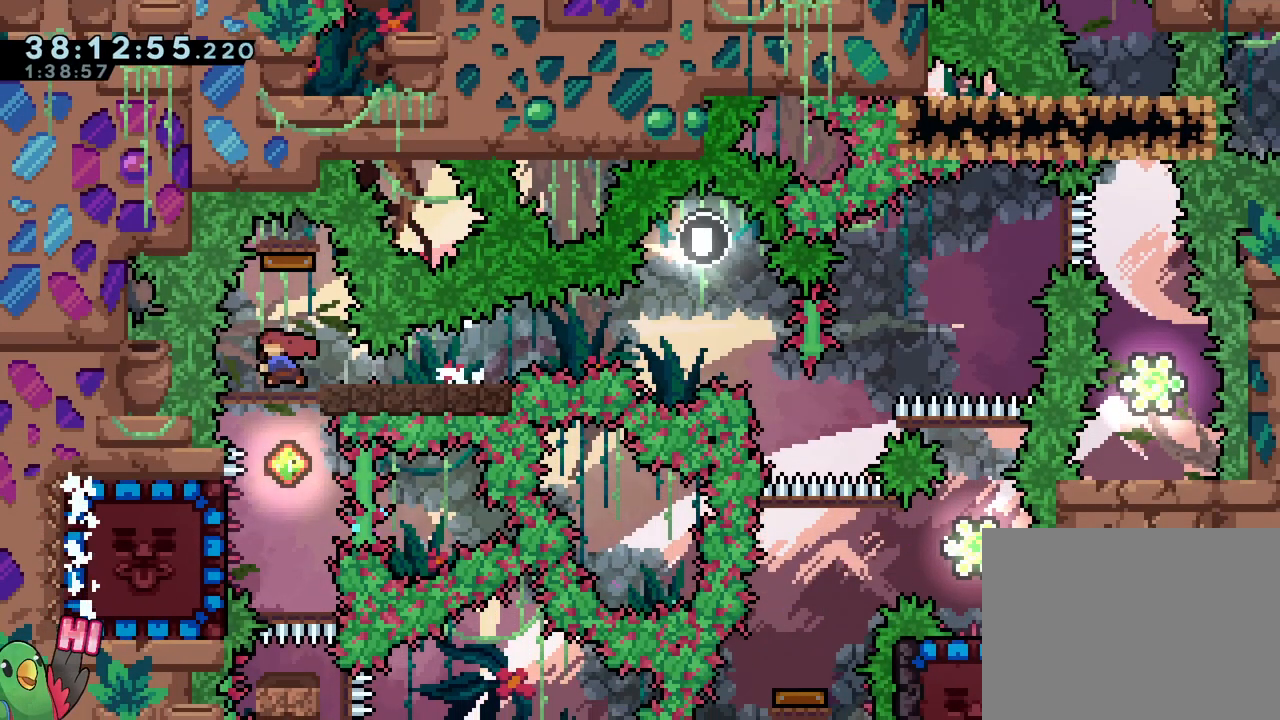
{"dt_ms": 500, "buttons": [], "left_stick": "center", "right_stick": "center", "events": [[133, "Y", "up"], [183, "left_stick", "center"], [283, "START", "down"], [400, "START", "up"]]}